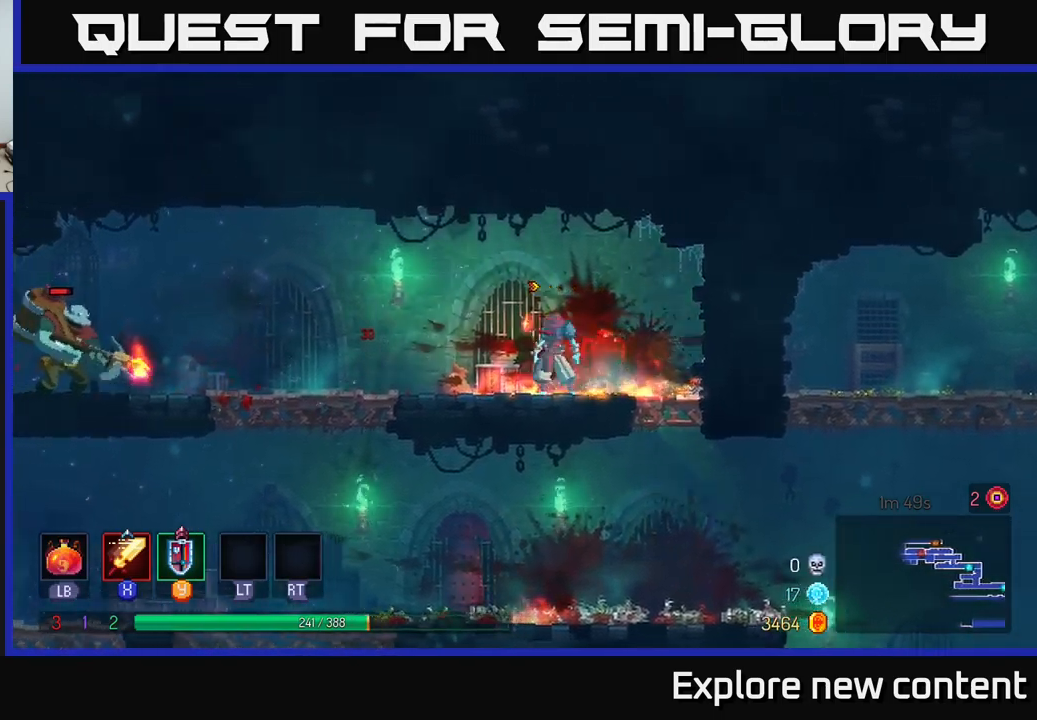
Gameplay with a controller (Xbox layout); each line is a JSON object with the inputs held at the frame after it. "events" lists button and stick changes between this image and that frame as [ms after this image, input, new state], when the widget could be followed in between.
{"buttons": [], "left_stick": "center", "right_stick": "center", "events": [[17, "left_stick", "center"]]}
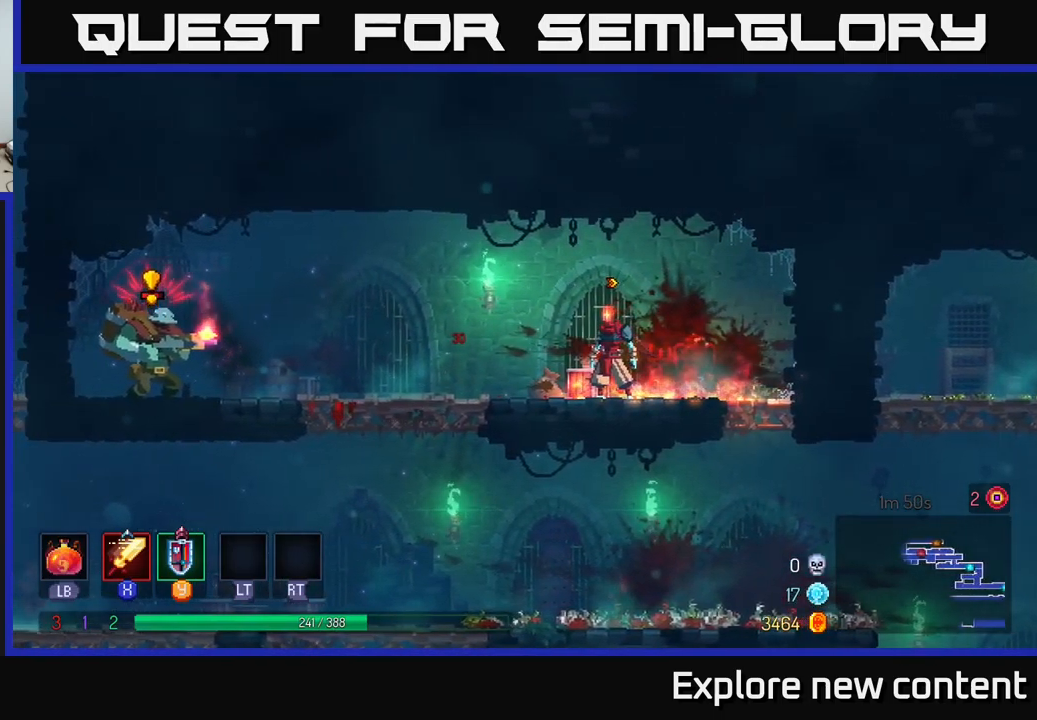
{"buttons": [], "left_stick": "center", "right_stick": "center", "events": []}
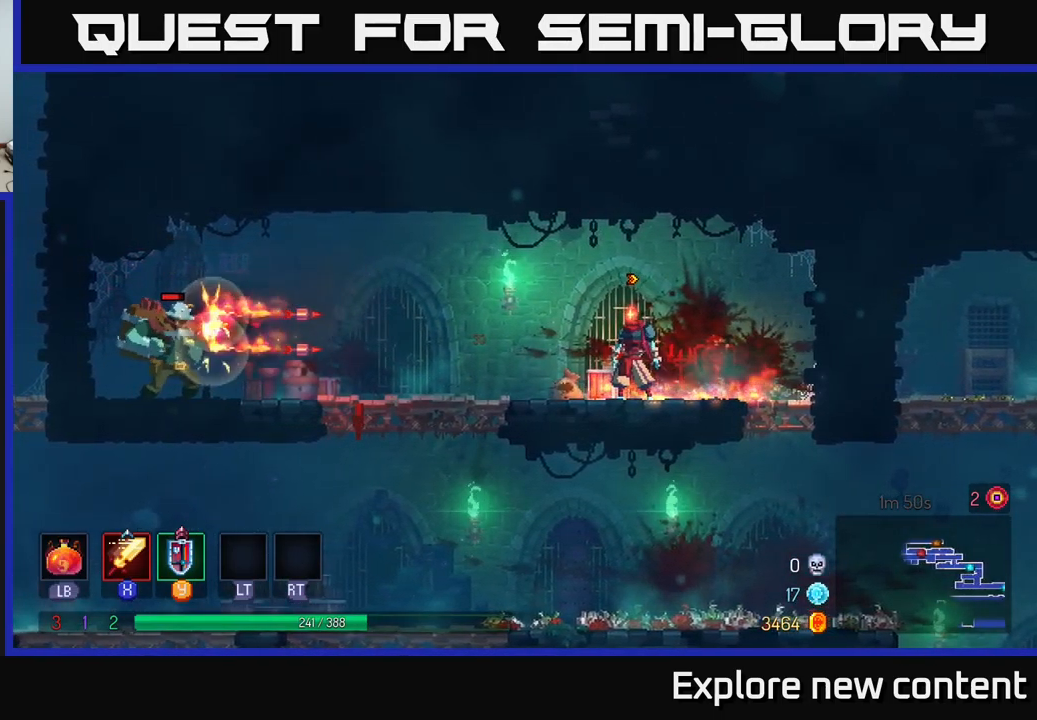
{"buttons": [], "left_stick": "center", "right_stick": "center", "events": [[117, "left_stick", "left"], [300, "Y", "down"], [350, "left_stick", "center"], [367, "Y", "up"]]}
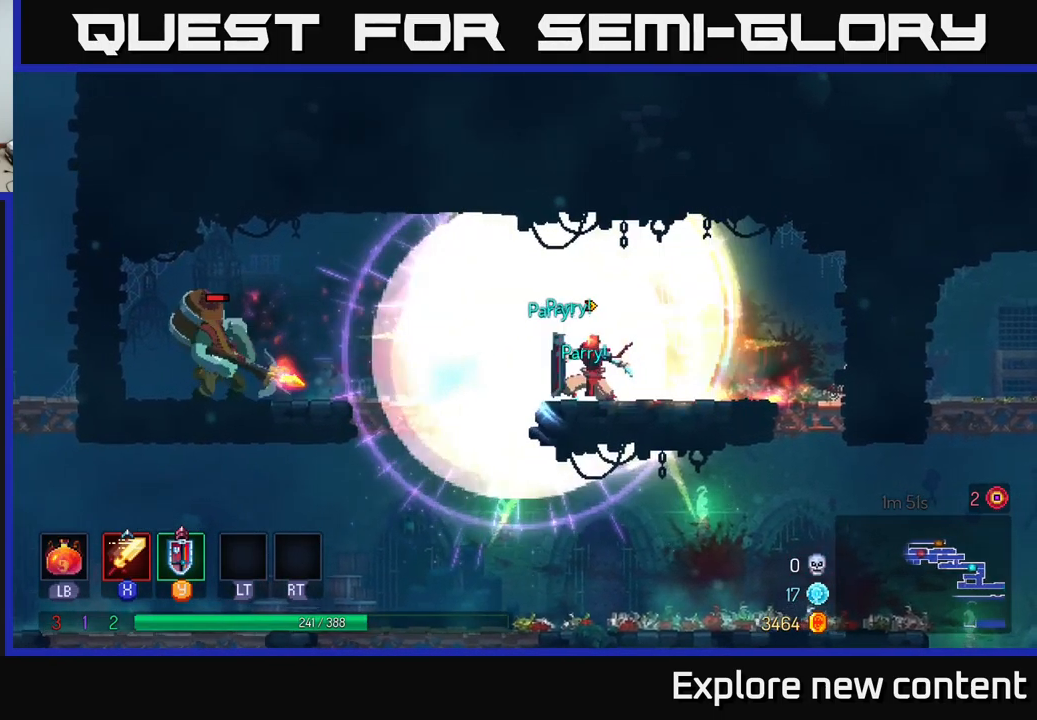
{"buttons": [], "left_stick": "left", "right_stick": "center", "events": [[100, "left_stick", "left"], [167, "X", "down"], [384, "X", "up"]]}
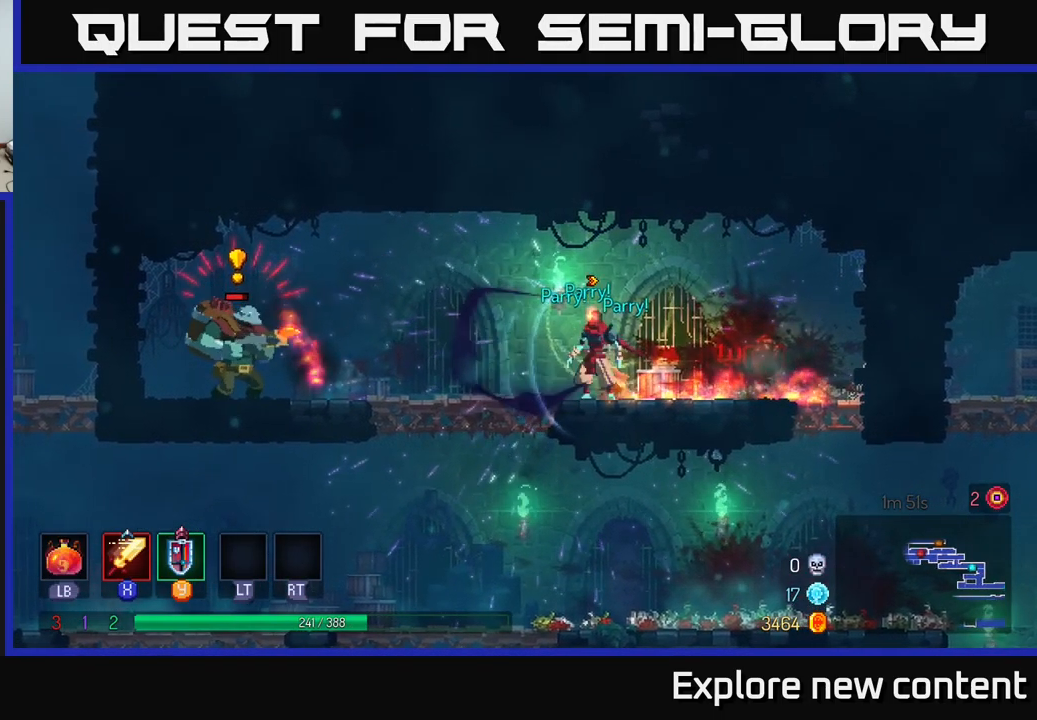
{"buttons": [], "left_stick": "left", "right_stick": "center", "events": [[100, "left_stick", "center"], [417, "left_stick", "left"], [434, "Y", "down"], [500, "Y", "up"]]}
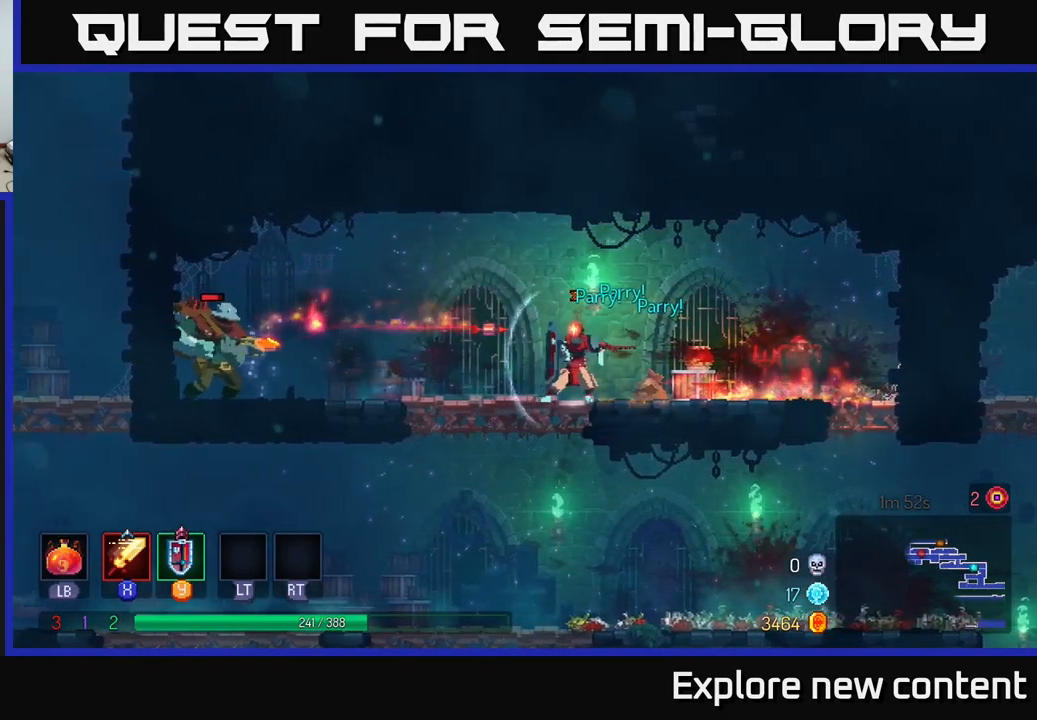
{"buttons": [], "left_stick": "left", "right_stick": "center", "events": [[50, "left_stick", "center"], [184, "left_stick", "left"], [300, "X", "down"], [467, "X", "up"]]}
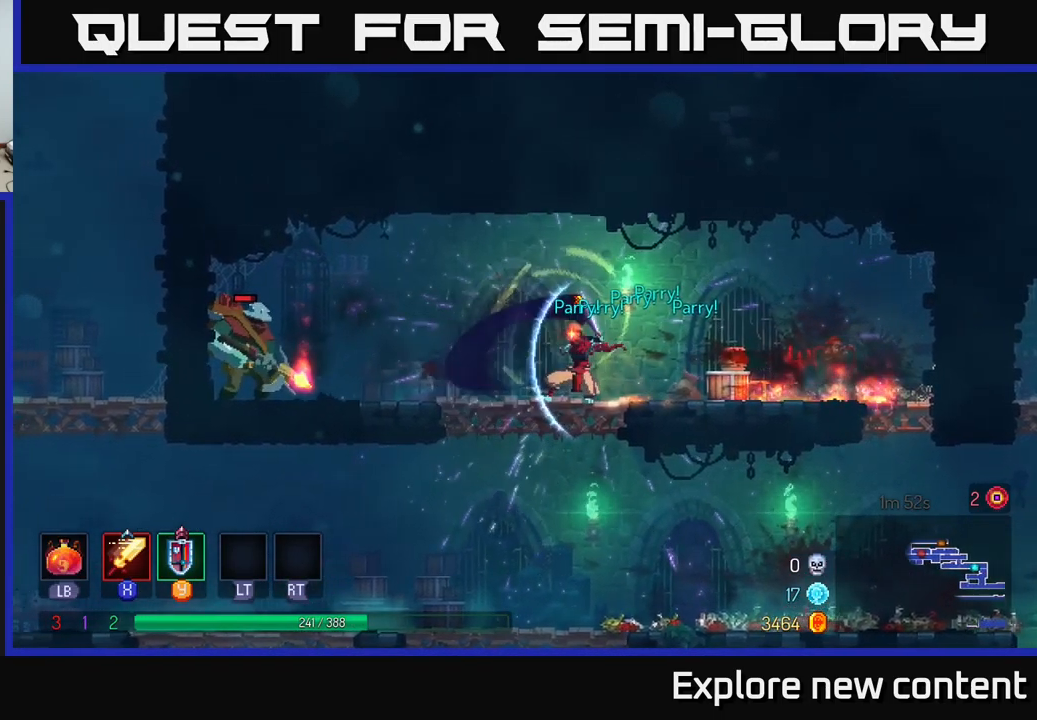
{"buttons": ["X"], "left_stick": "left", "right_stick": "center", "events": [[100, "B", "down"], [200, "B", "up"], [400, "X", "down"]]}
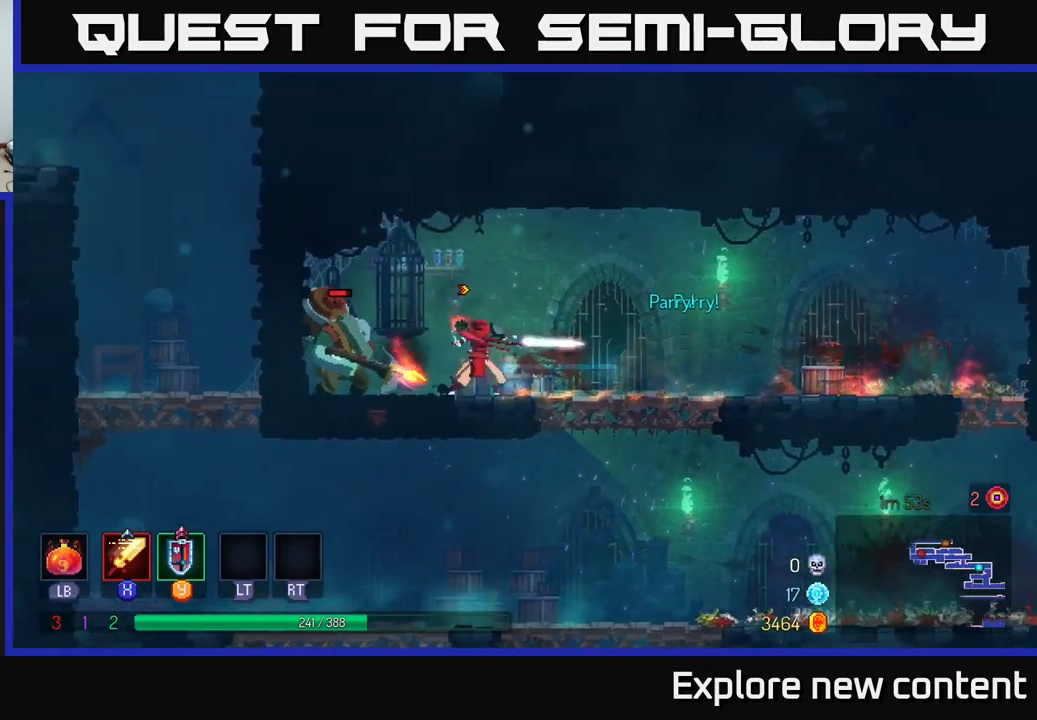
{"buttons": ["A"], "left_stick": "right", "right_stick": "center", "events": [[17, "X", "up"], [17, "left_stick", "center"], [250, "left_stick", "right"], [284, "B", "down"], [367, "B", "up"], [384, "A", "down"]]}
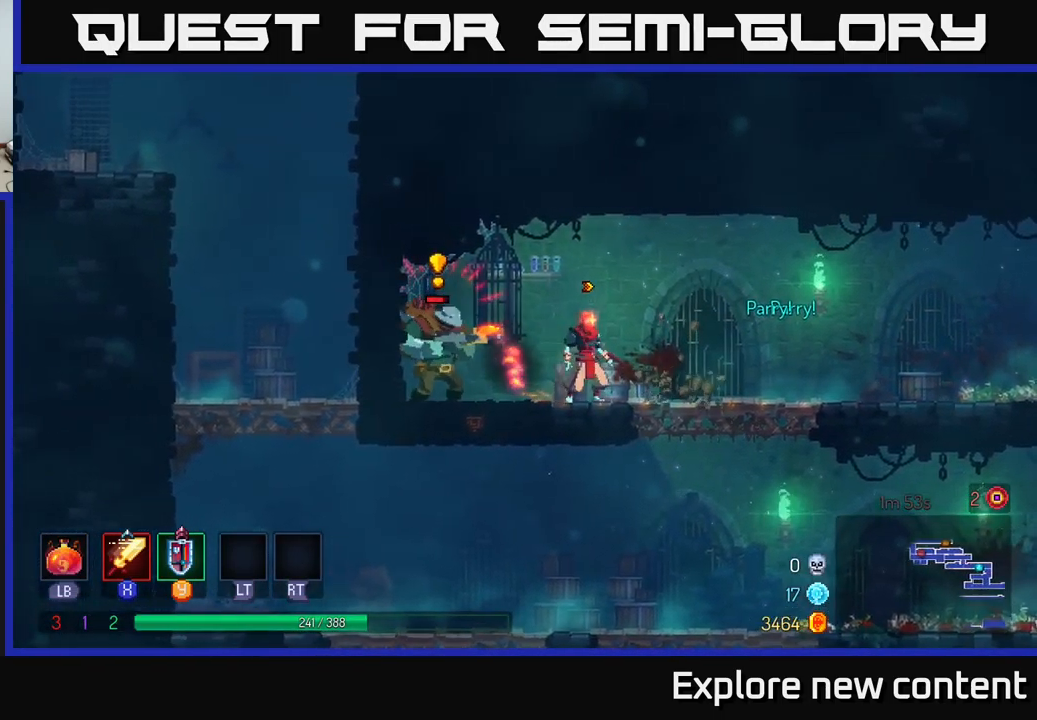
{"buttons": [], "left_stick": "right", "right_stick": "center", "events": [[50, "A", "up"], [117, "A", "down"], [217, "A", "up"]]}
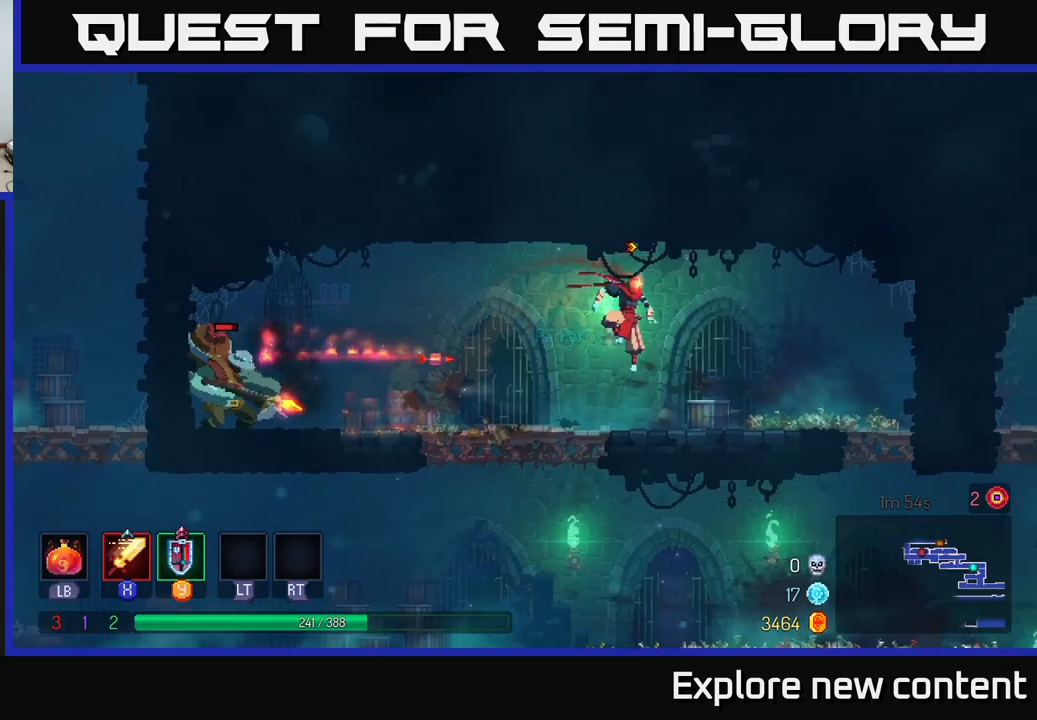
{"buttons": [], "left_stick": "left", "right_stick": "center", "events": [[150, "left_stick", "left"], [267, "Y", "down"], [350, "Y", "up"]]}
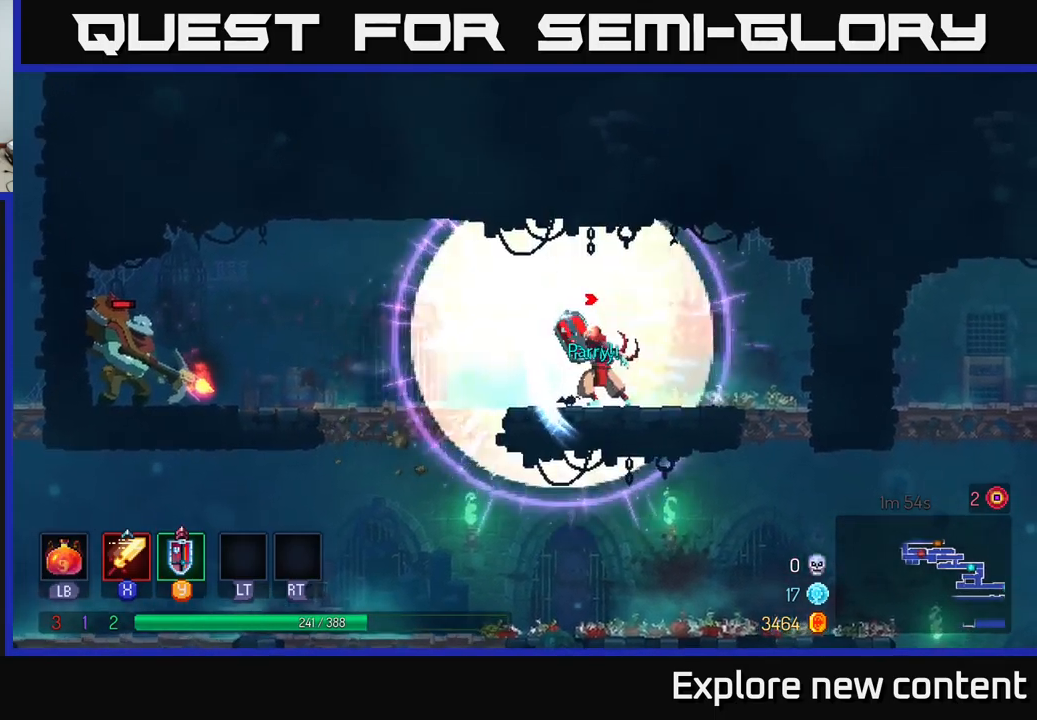
{"buttons": [], "left_stick": "left", "right_stick": "center", "events": [[50, "left_stick", "center"], [283, "left_stick", "left"]]}
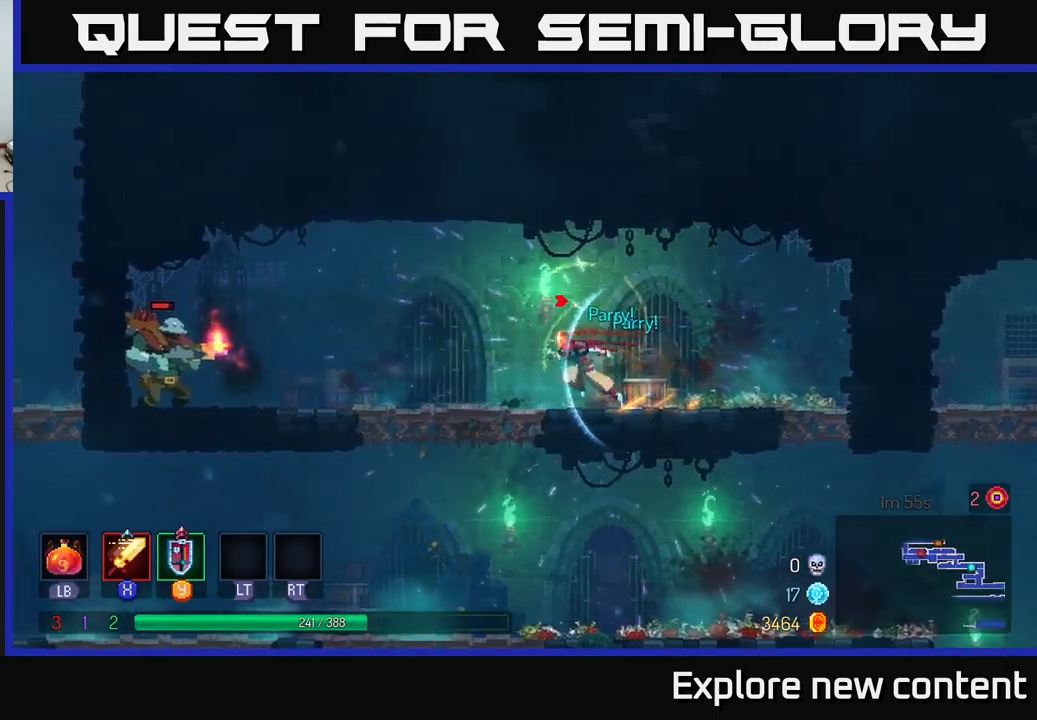
{"buttons": ["B"], "left_stick": "left", "right_stick": "center", "events": [[300, "B", "down"]]}
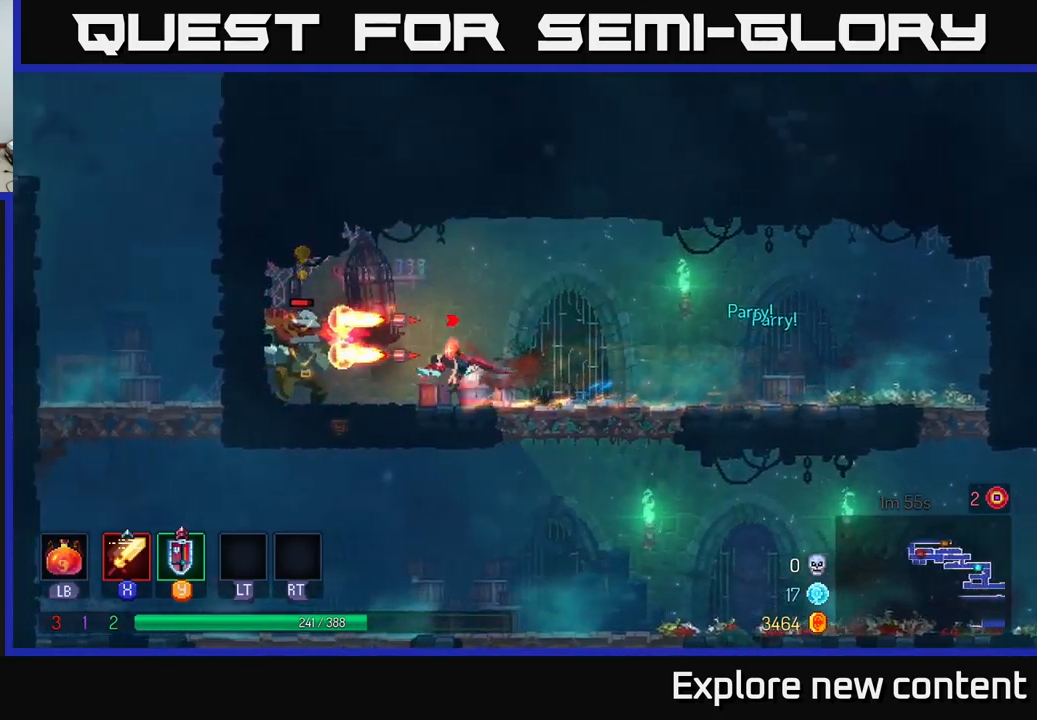
{"buttons": ["X"], "left_stick": "center", "right_stick": "center", "events": [[17, "B", "up"], [167, "X", "down"], [233, "left_stick", "center"], [283, "X", "up"], [467, "X", "down"]]}
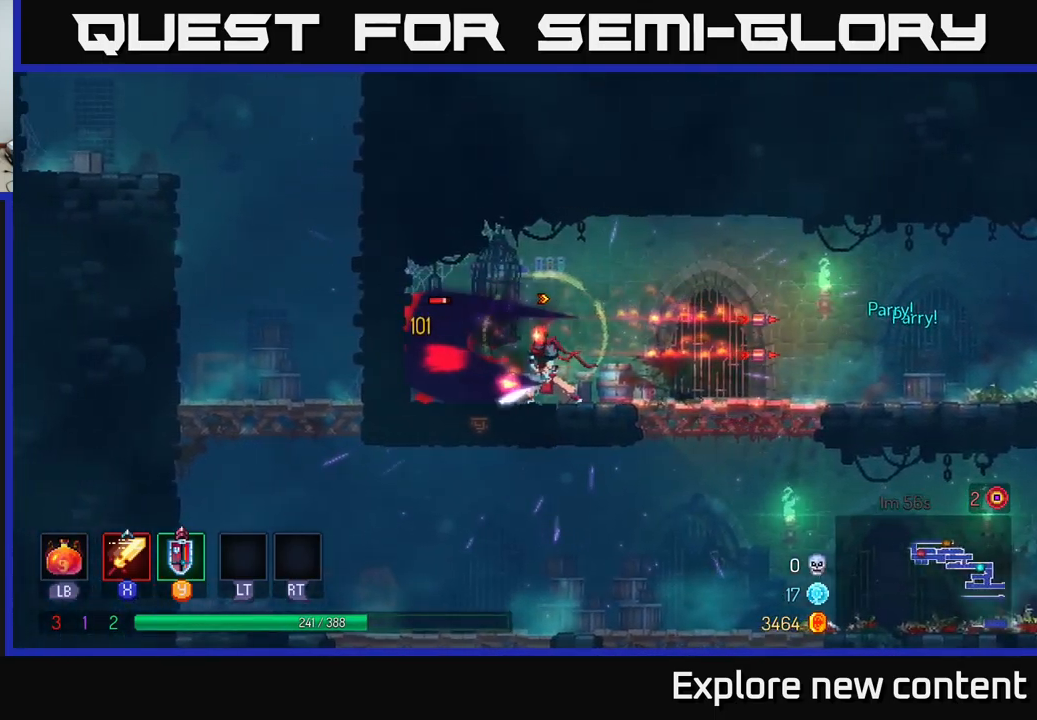
{"buttons": [], "left_stick": "center", "right_stick": "center", "events": [[100, "X", "up"], [333, "X", "down"], [483, "X", "up"]]}
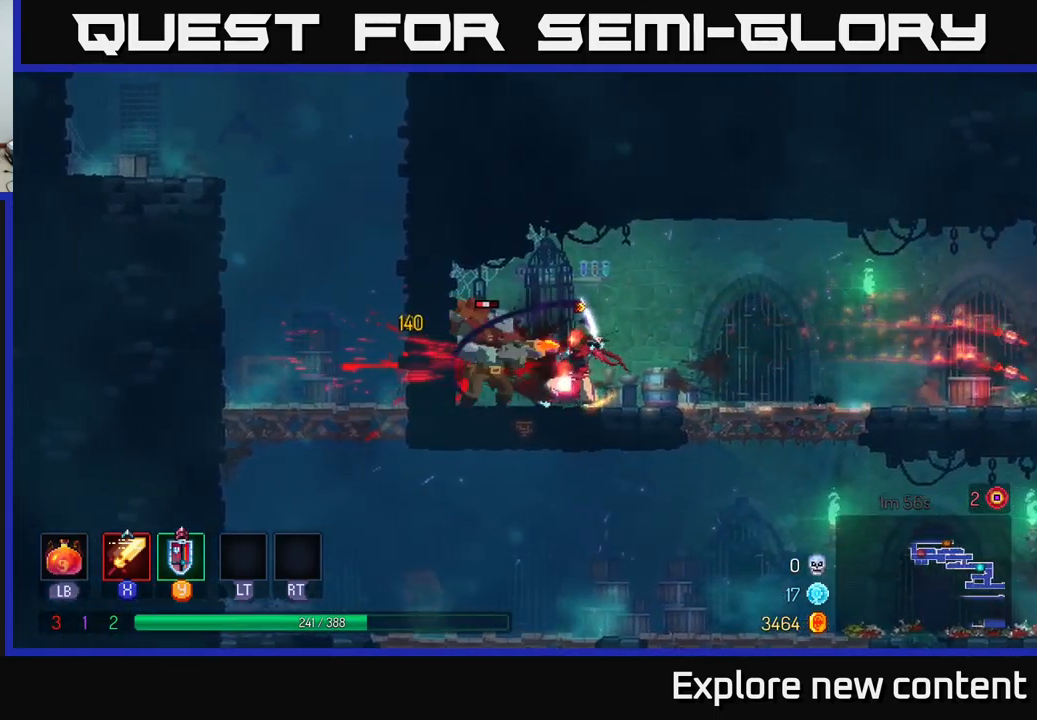
{"buttons": ["X"], "left_stick": "center", "right_stick": "center", "events": [[117, "X", "down"], [217, "X", "up"], [333, "X", "down"], [383, "X", "up"], [483, "X", "down"]]}
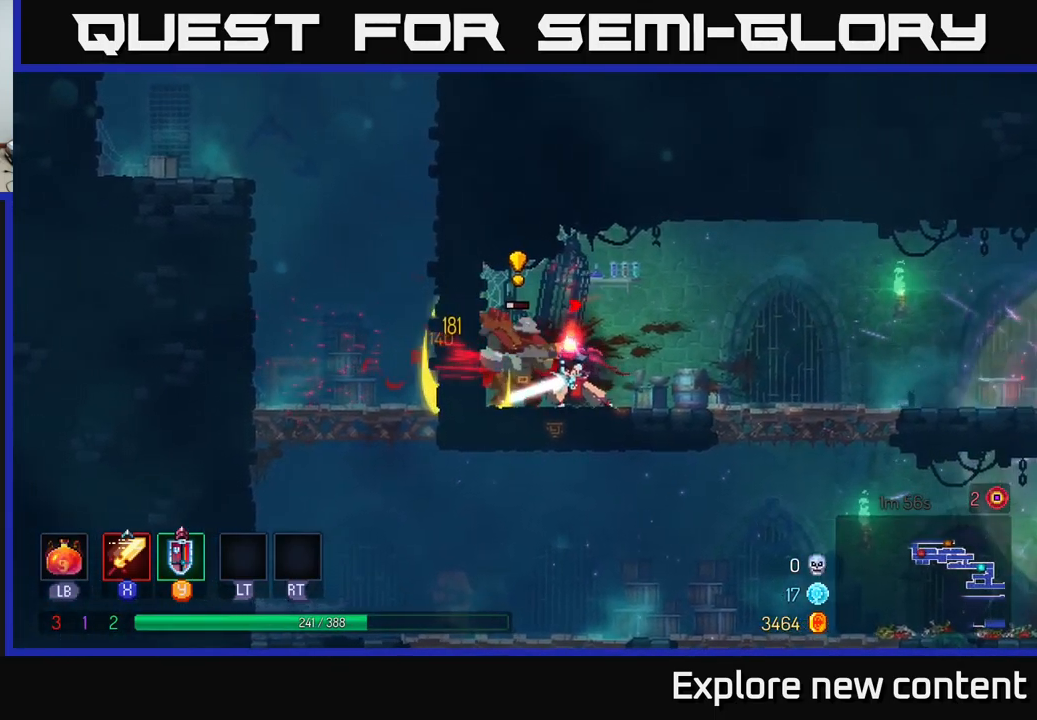
{"buttons": [], "left_stick": "right", "right_stick": "center", "events": [[50, "X", "up"], [150, "left_stick", "right"], [183, "B", "down"], [300, "B", "up"]]}
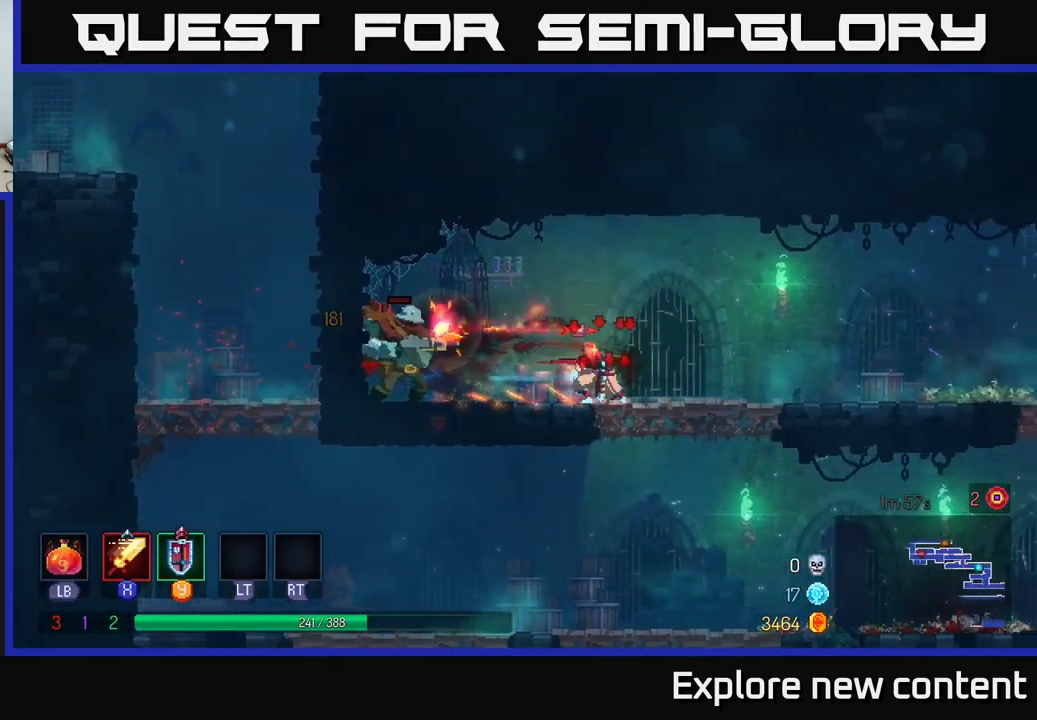
{"buttons": ["B"], "left_stick": "left", "right_stick": "center", "events": [[133, "A", "down"], [333, "A", "up"], [400, "left_stick", "left"], [433, "B", "down"]]}
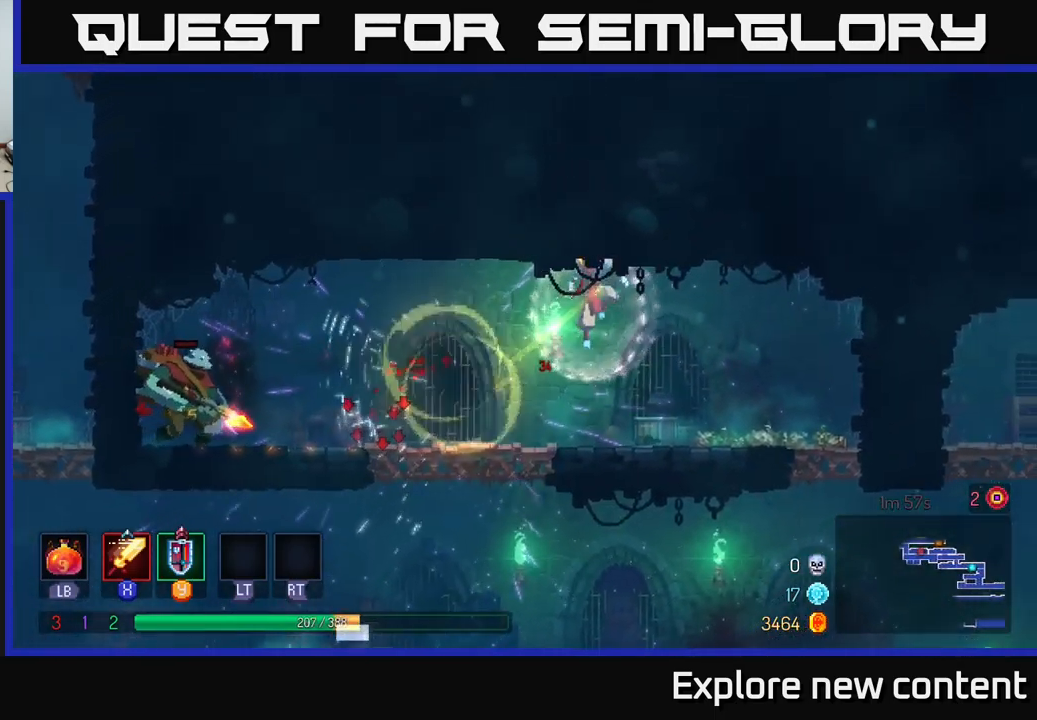
{"buttons": ["X"], "left_stick": "left", "right_stick": "center", "events": [[50, "B", "up"], [467, "X", "down"]]}
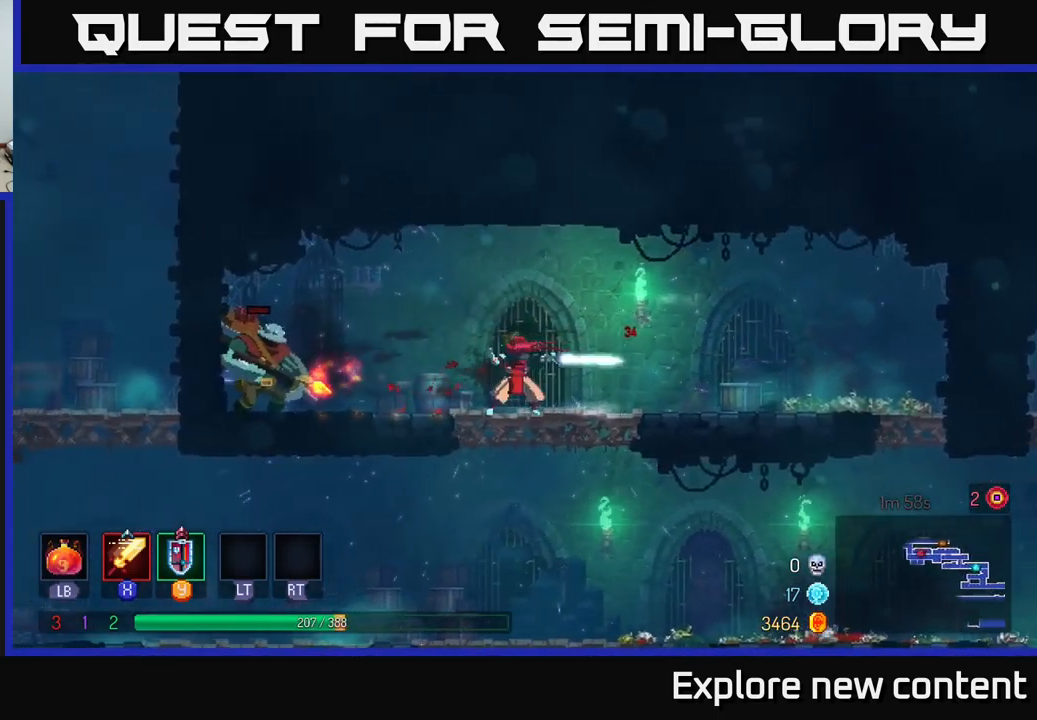
{"buttons": [], "left_stick": "left", "right_stick": "center", "events": [[100, "X", "up"], [233, "left_stick", "center"], [300, "left_stick", "left"]]}
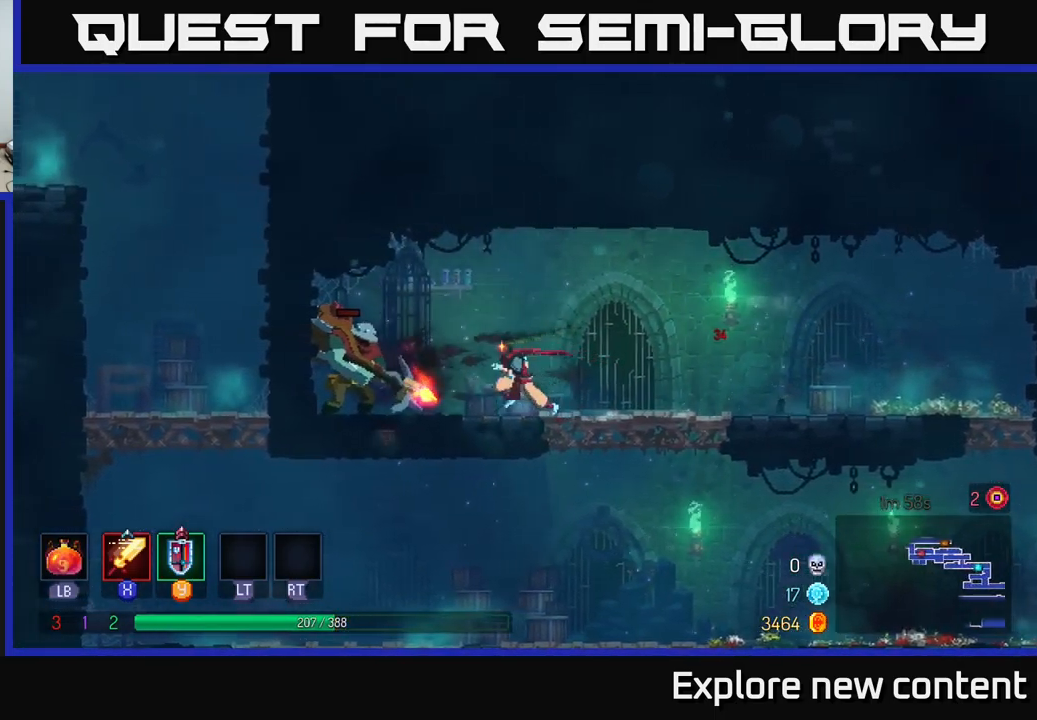
{"buttons": [], "left_stick": "left", "right_stick": "center", "events": [[17, "left_stick", "center"], [84, "X", "down"], [84, "left_stick", "left"], [150, "X", "up"], [234, "left_stick", "center"], [384, "left_stick", "left"]]}
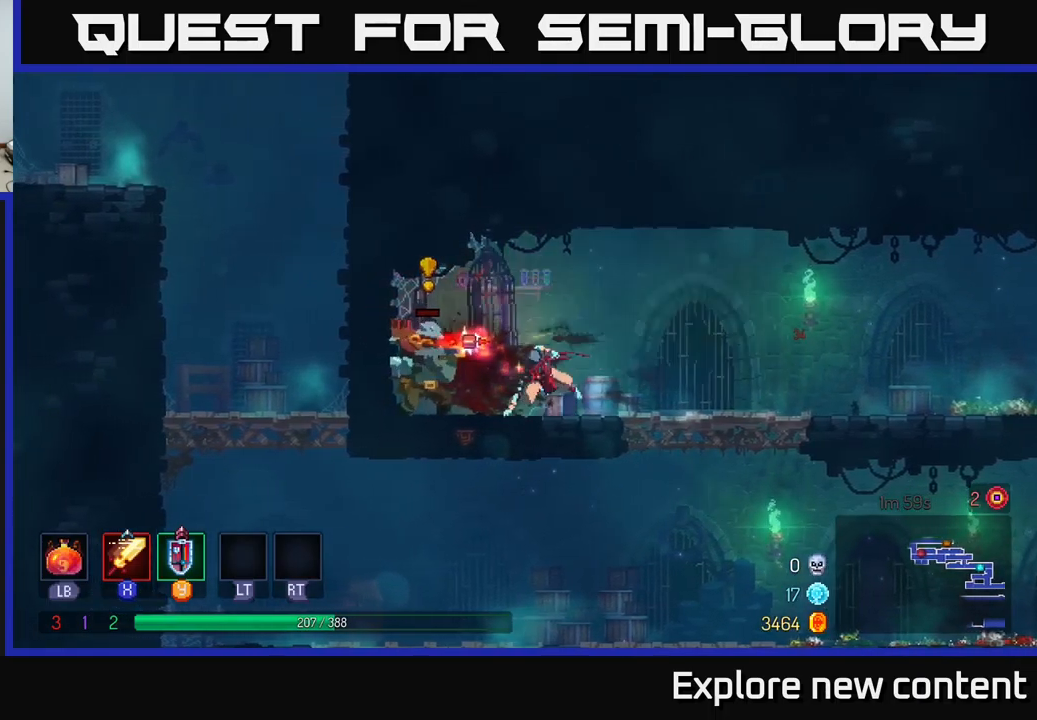
{"buttons": [], "left_stick": "down", "right_stick": "center", "events": [[17, "B", "down"], [67, "left_stick", "down"], [100, "B", "up"], [400, "A", "down"], [484, "A", "up"]]}
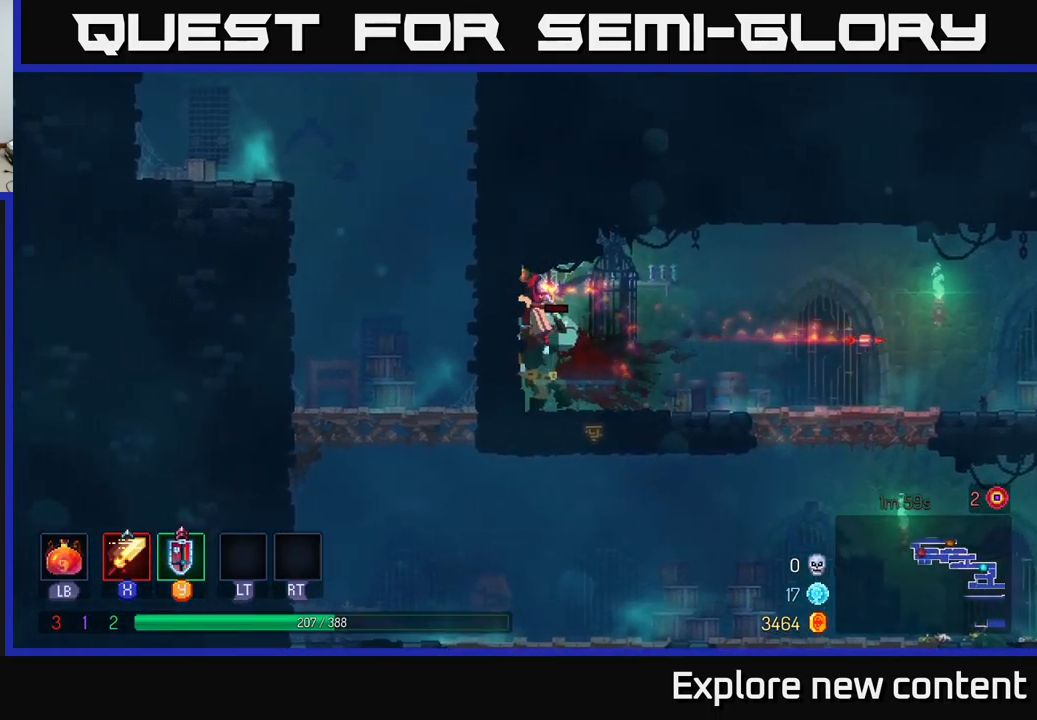
{"buttons": [], "left_stick": "down-right", "right_stick": "center", "events": [[50, "A", "down"], [117, "A", "up"], [217, "A", "down"], [284, "A", "up"], [434, "left_stick", "down-right"]]}
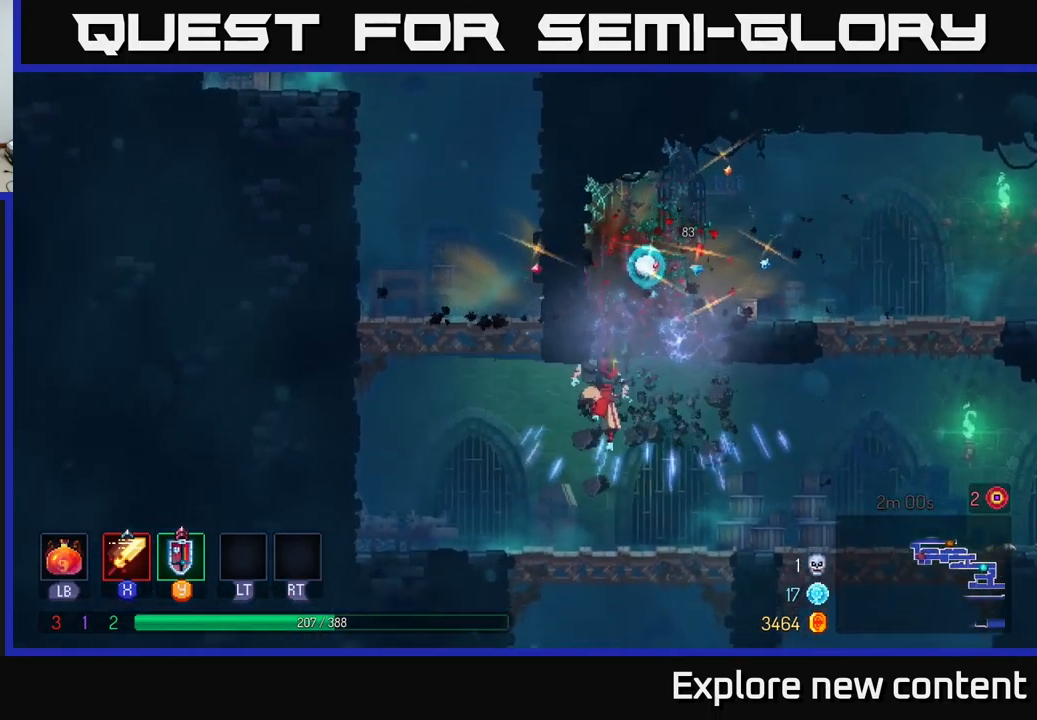
{"buttons": [], "left_stick": "center", "right_stick": "center", "events": [[17, "left_stick", "right"], [300, "A", "down"], [300, "left_stick", "left"], [400, "A", "up"], [500, "left_stick", "center"]]}
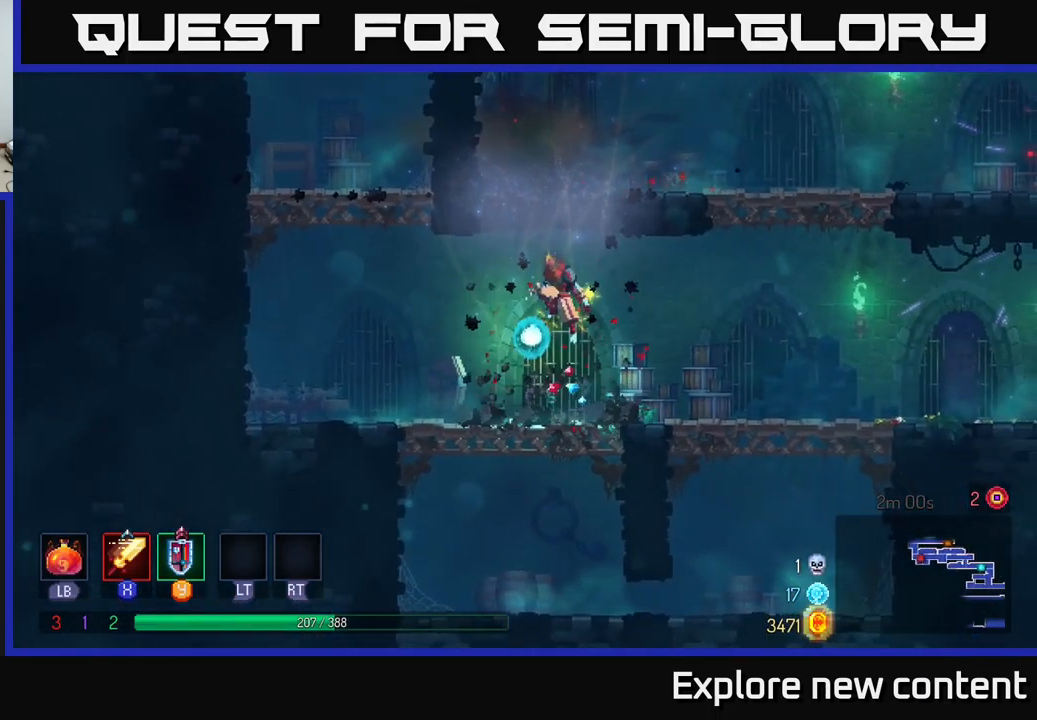
{"buttons": [], "left_stick": "down", "right_stick": "center", "events": [[167, "left_stick", "down"]]}
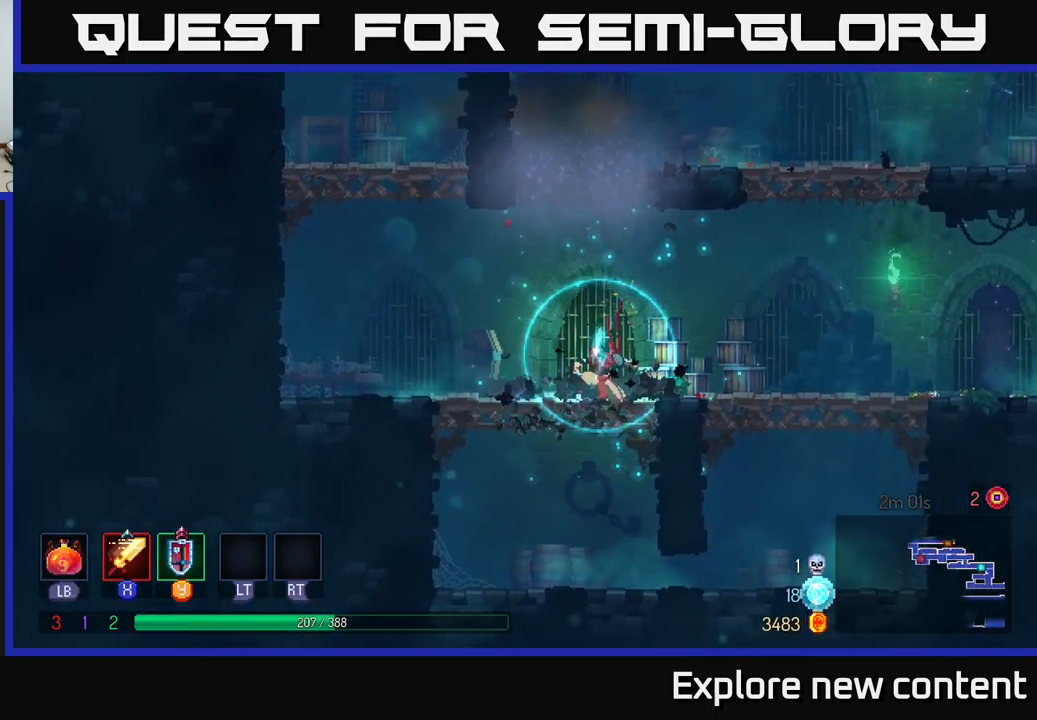
{"buttons": [], "left_stick": "left", "right_stick": "center", "events": [[34, "left_stick", "left"], [317, "A", "down"], [450, "A", "up"]]}
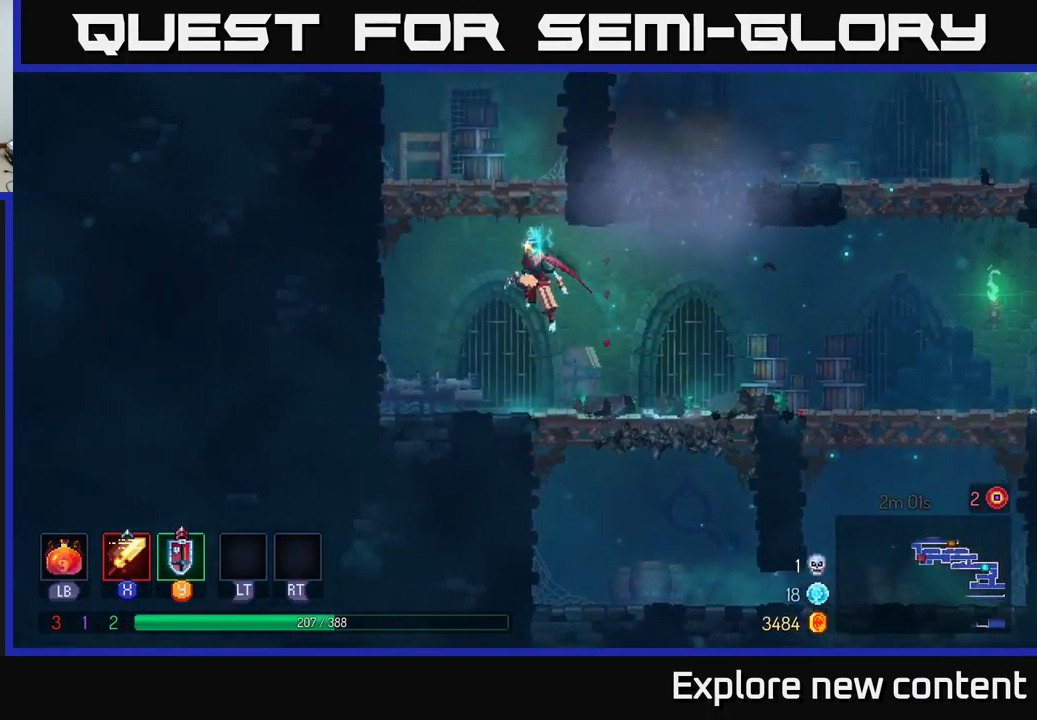
{"buttons": [], "left_stick": "up-left", "right_stick": "center", "events": [[34, "A", "down"], [234, "A", "up"], [367, "A", "down"], [367, "left_stick", "up-left"], [484, "A", "up"]]}
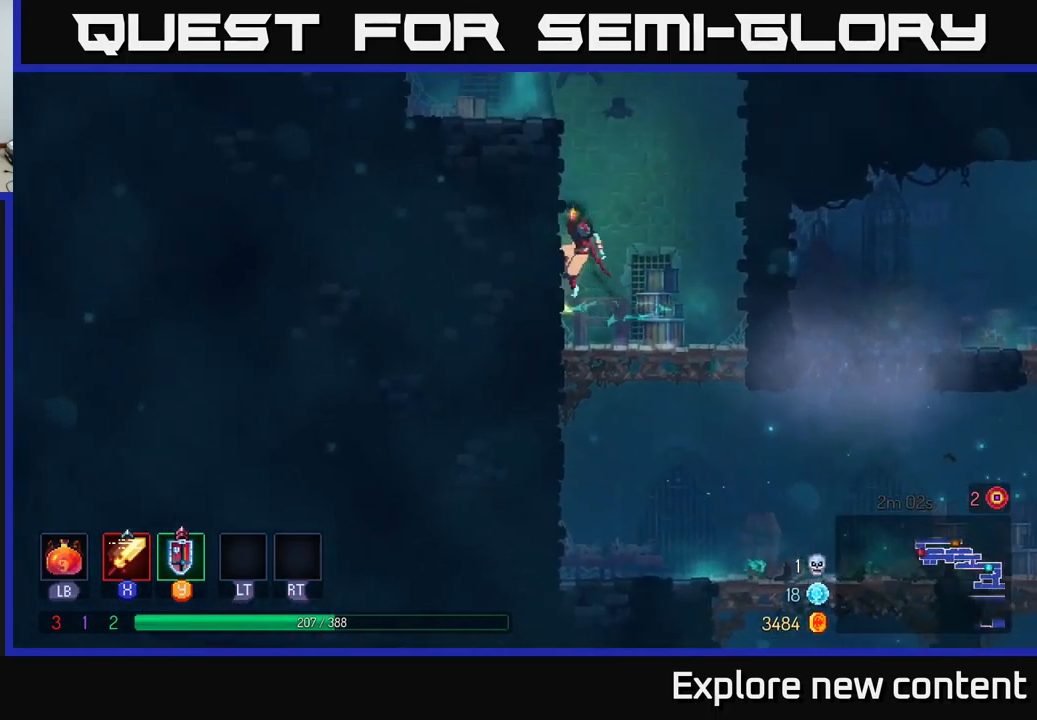
{"buttons": [], "left_stick": "up-left", "right_stick": "center", "events": [[84, "A", "down"], [200, "A", "up"], [284, "A", "down"], [384, "A", "up"]]}
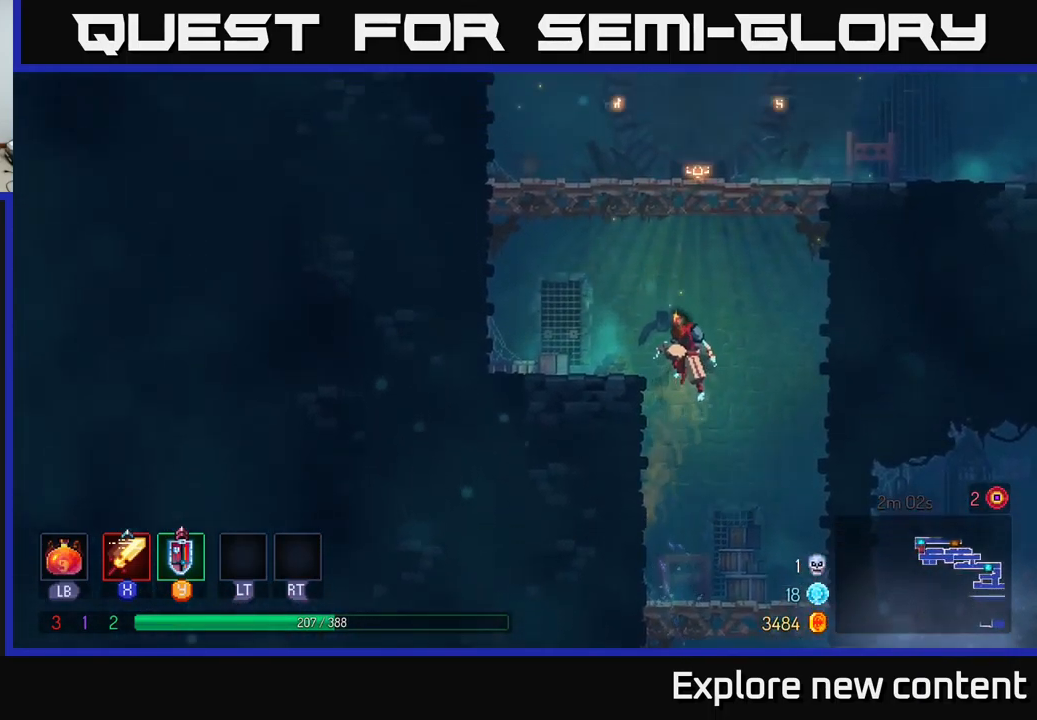
{"buttons": ["A"], "left_stick": "up", "right_stick": "center", "events": [[184, "A", "down"], [350, "A", "up"], [417, "left_stick", "up"], [500, "A", "down"]]}
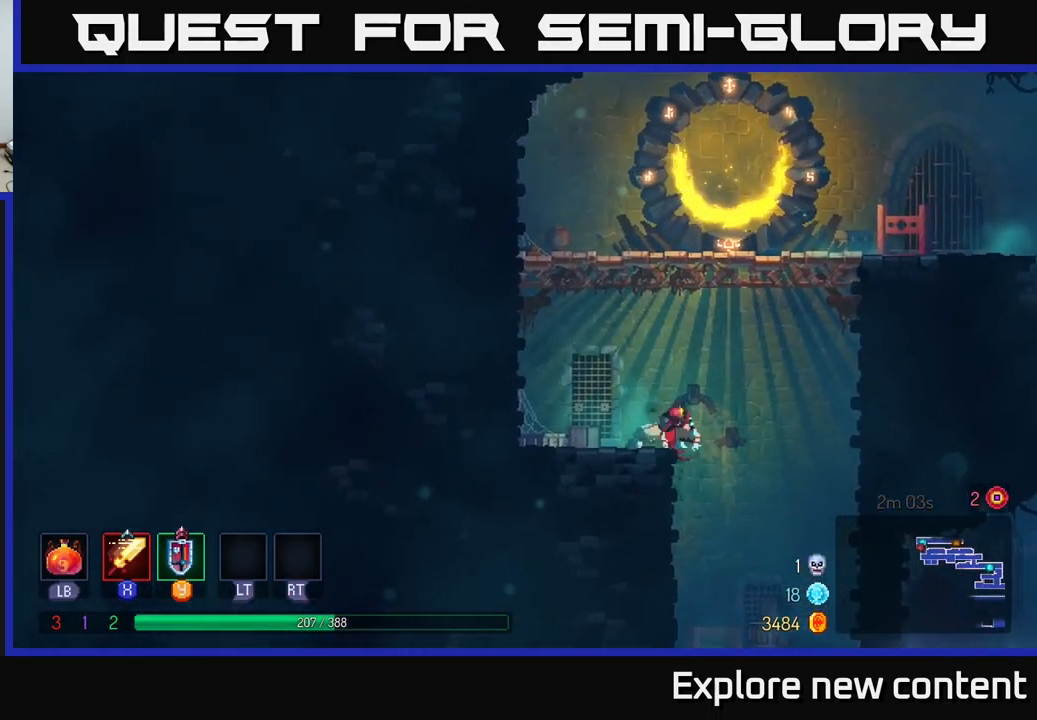
{"buttons": ["B"], "left_stick": "right", "right_stick": "center", "events": [[34, "left_stick", "up-right"], [117, "A", "up"], [200, "A", "down"], [384, "A", "up"], [450, "left_stick", "right"], [500, "B", "down"]]}
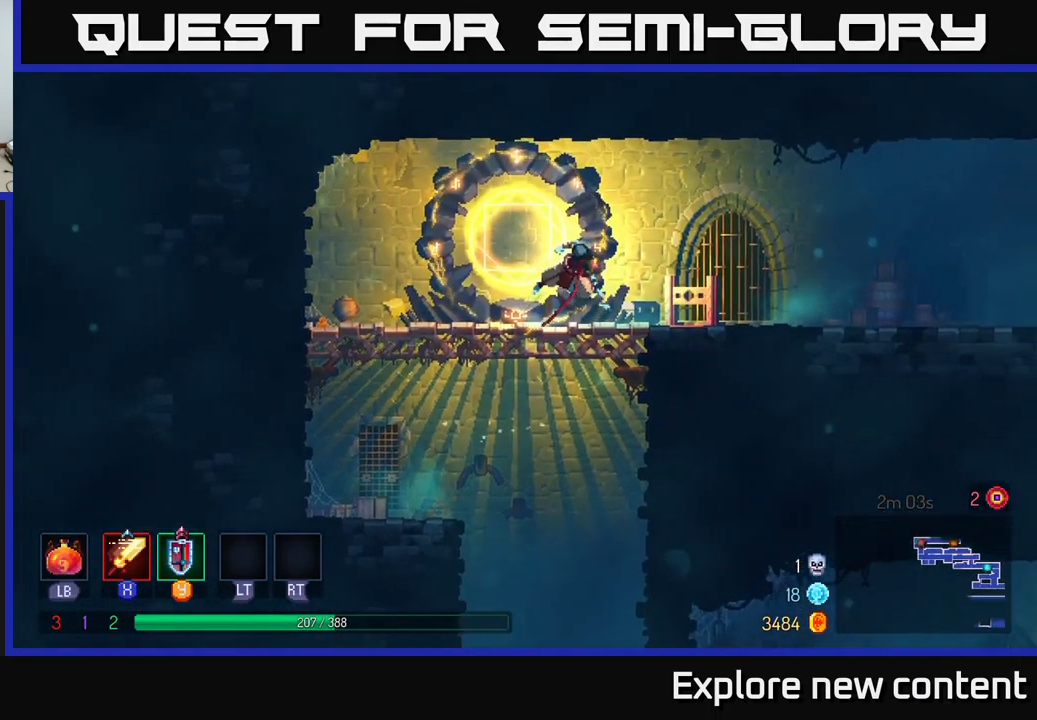
{"buttons": ["A"], "left_stick": "right", "right_stick": "center", "events": [[183, "B", "up"], [500, "A", "down"]]}